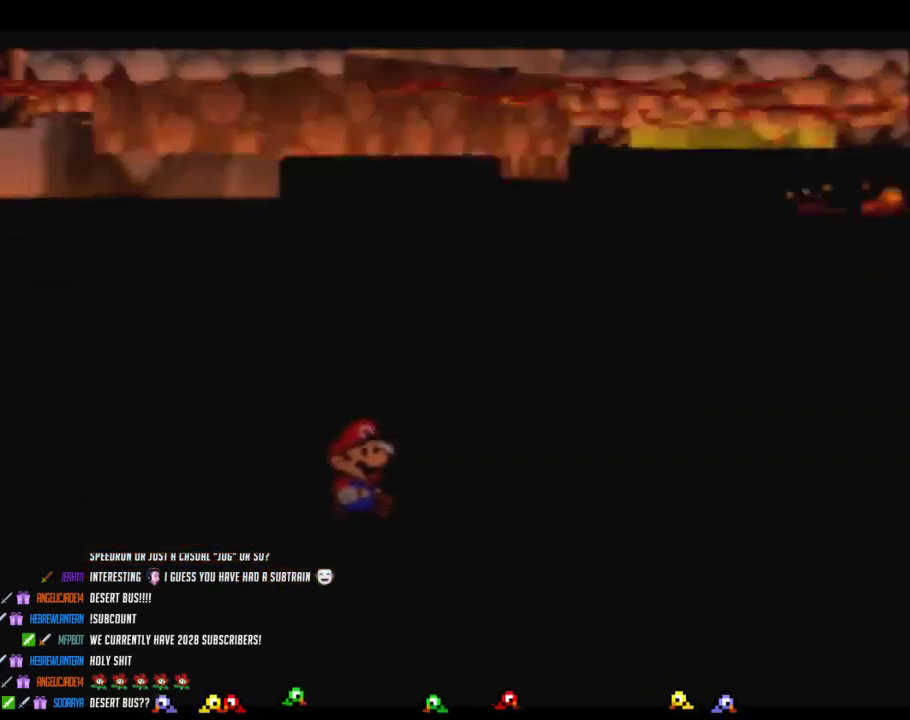
Gameplay with a controller (Nintendo layout); each line is a JSON object with the inputs held at the frame after it. "events" lists button and stick changes between this image and that frame as [ms after this image, input, new state], when the widget could be followed in between. Not read: L3 R3.
{"buttons": [], "left_stick": "up-right", "events": []}
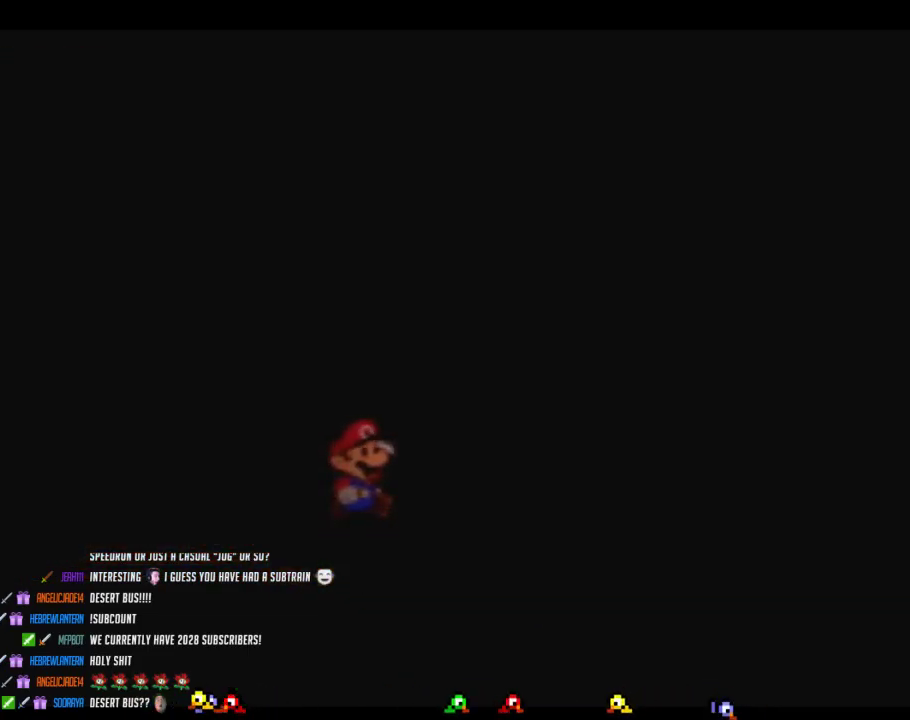
{"buttons": [], "left_stick": "up-right", "events": []}
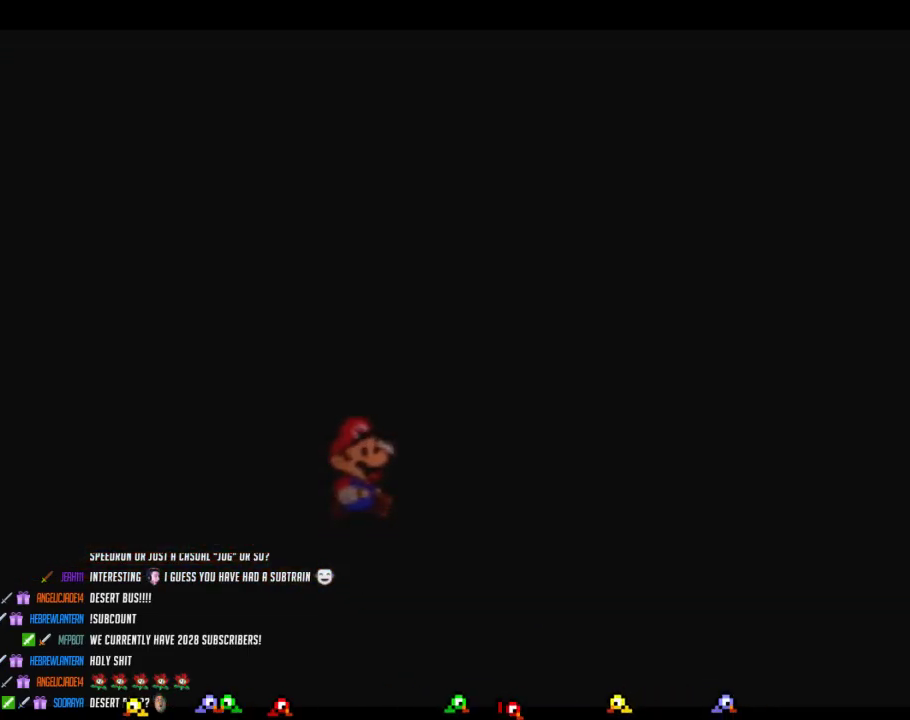
{"buttons": [], "left_stick": "up-right", "events": []}
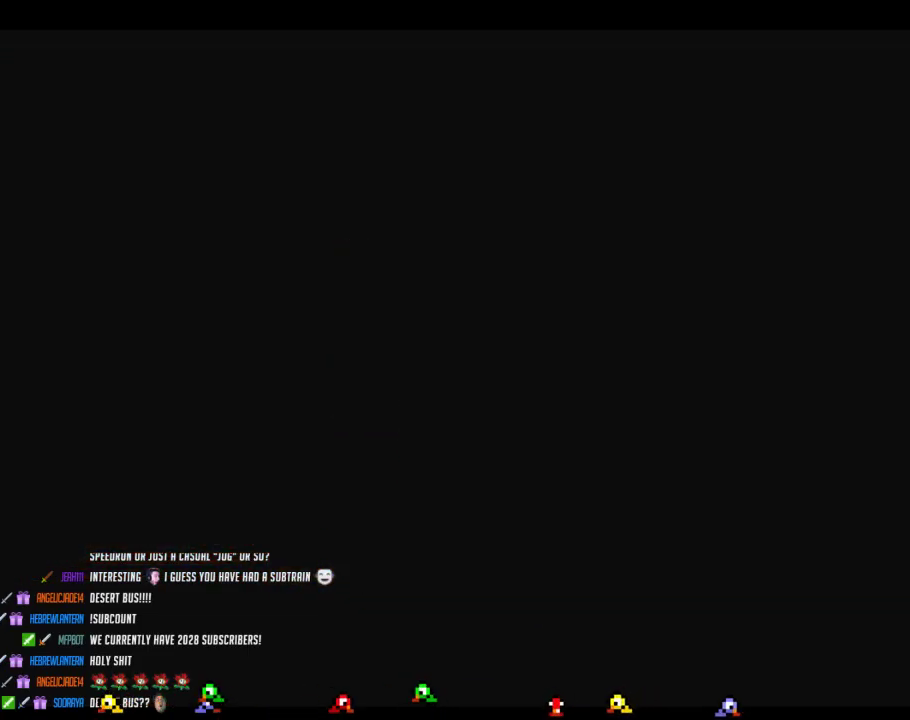
{"buttons": ["Z"], "left_stick": "up-right", "events": [[500, "Z", "down"]]}
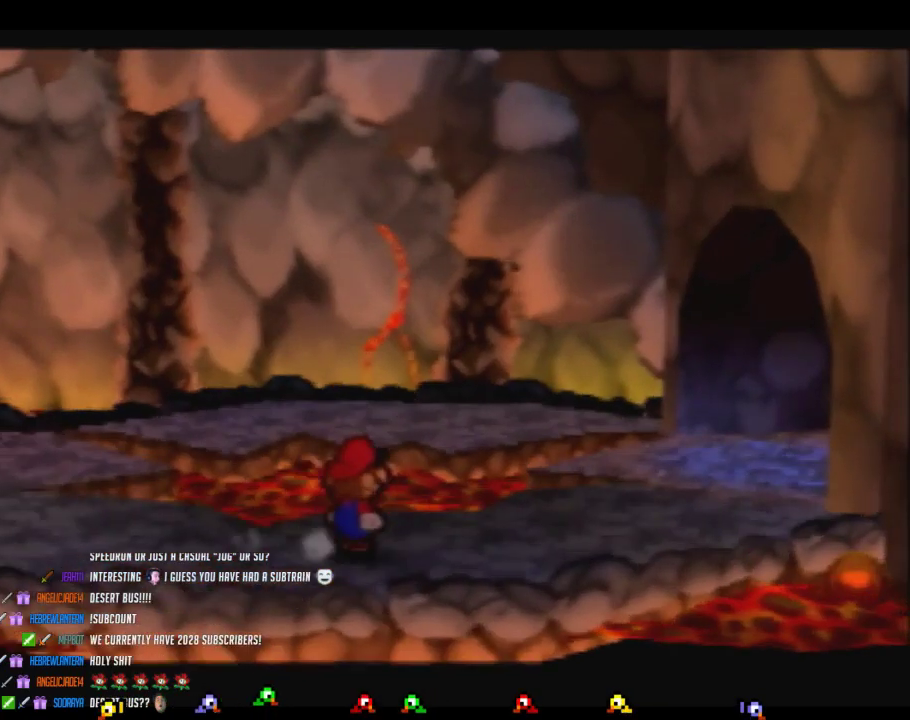
{"buttons": ["A", "Z"], "left_stick": "up-right", "events": [[500, "A", "down"]]}
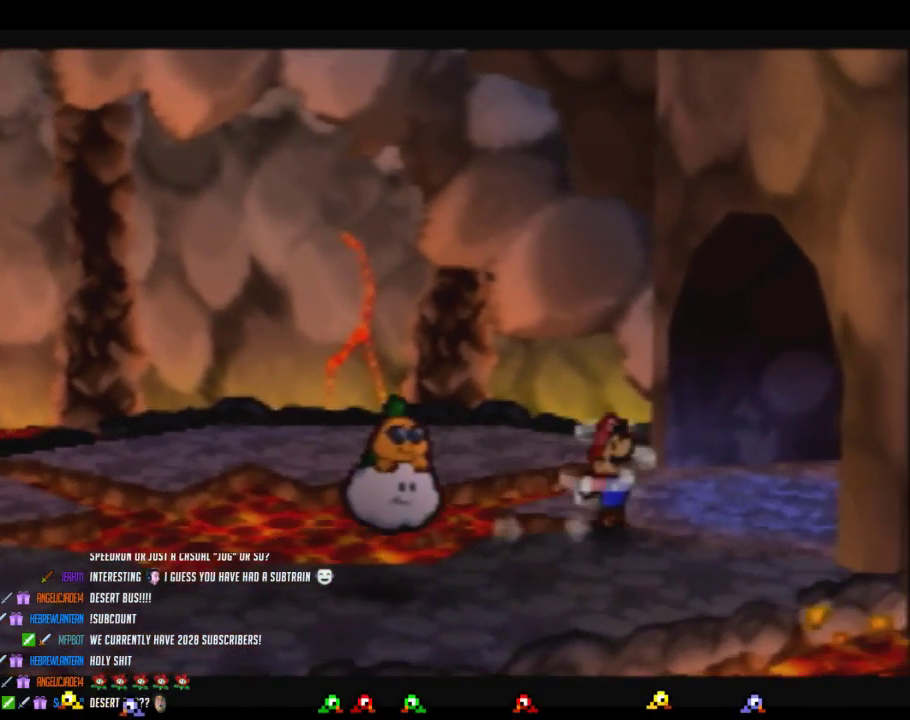
{"buttons": ["Z"], "left_stick": "up-right", "events": [[67, "A", "up"], [67, "Z", "up"], [417, "Z", "down"]]}
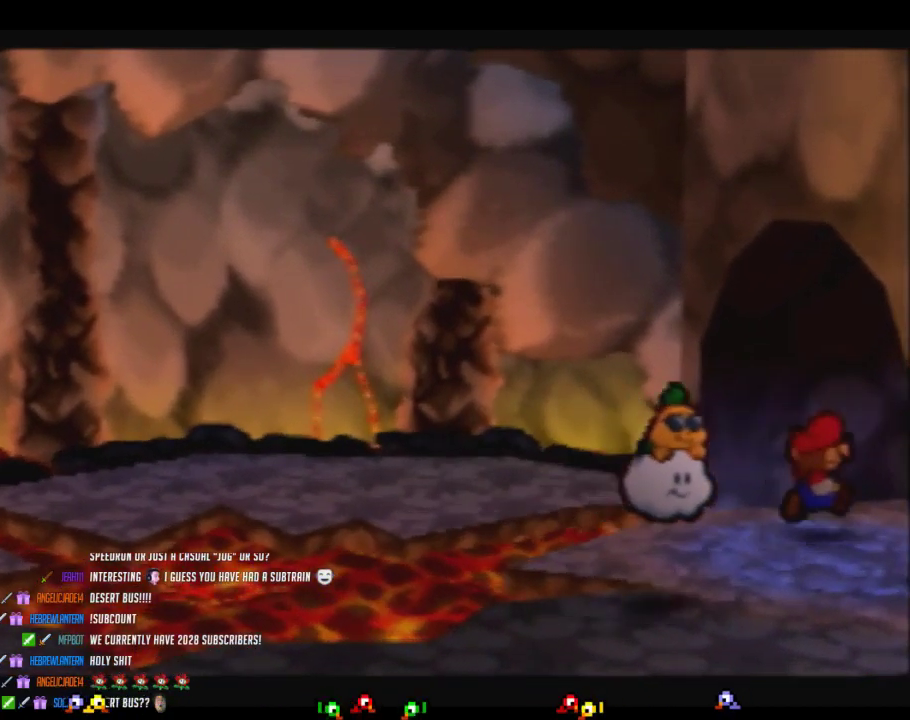
{"buttons": [], "left_stick": "center", "events": [[217, "Z", "up"], [217, "left_stick", "center"]]}
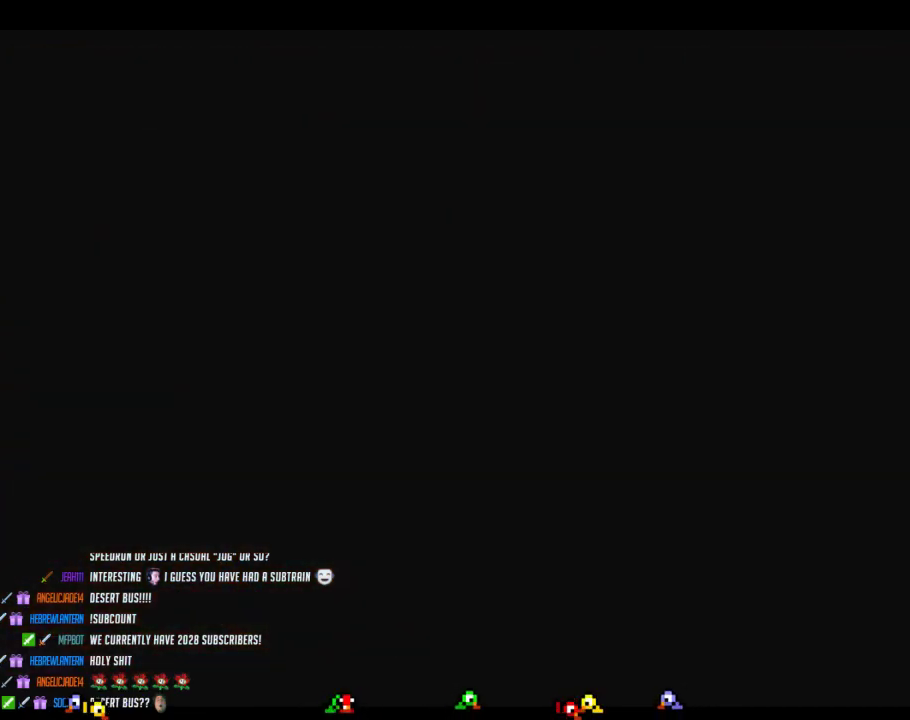
{"buttons": [], "left_stick": "right", "events": [[417, "left_stick", "right"]]}
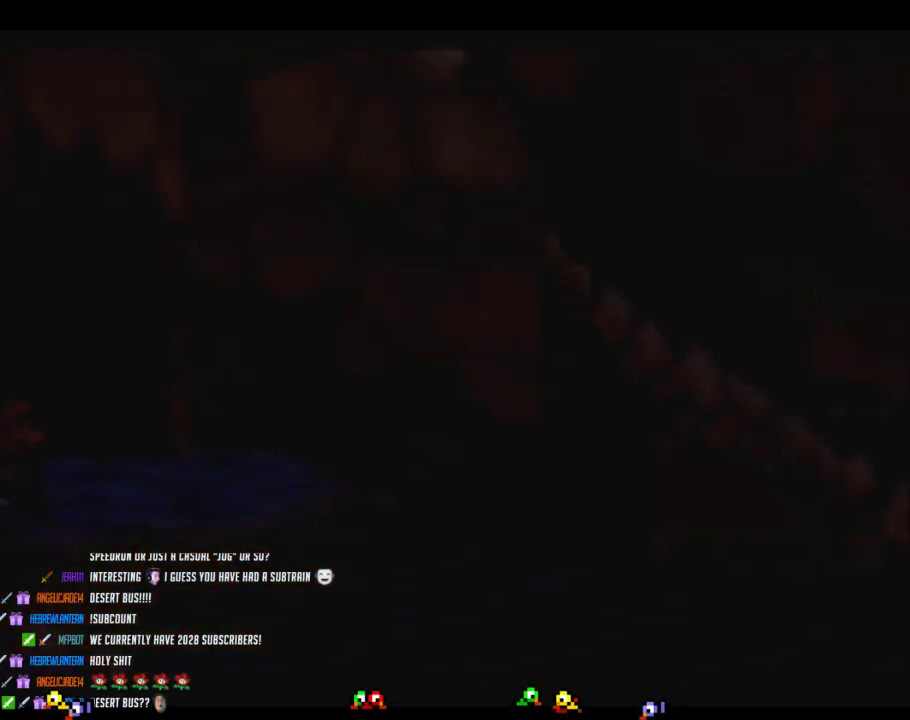
{"buttons": ["Z"], "left_stick": "down-right", "events": [[350, "left_stick", "down-right"], [433, "Z", "down"]]}
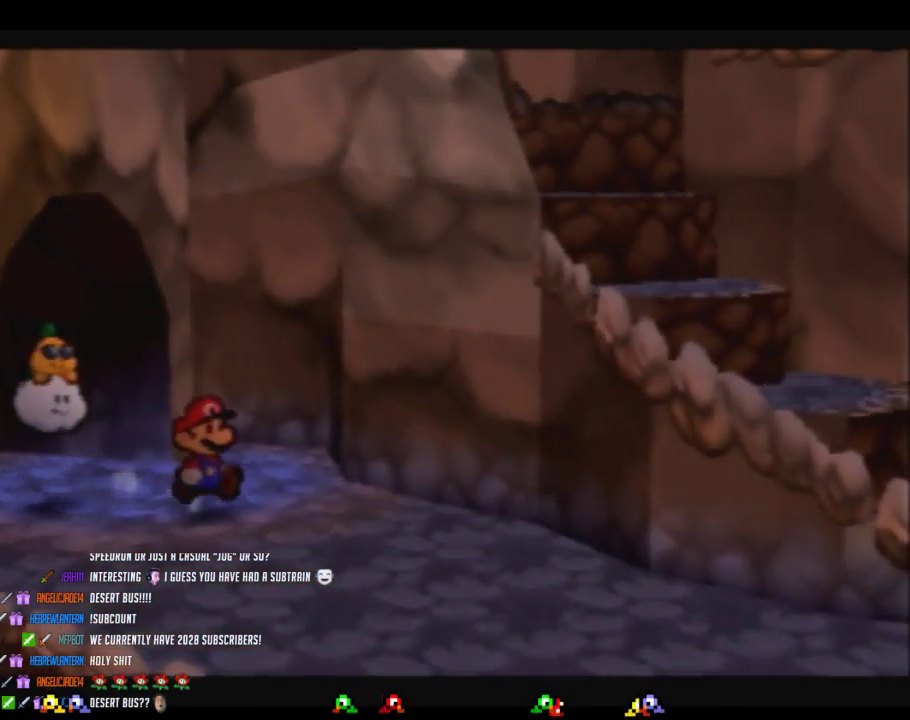
{"buttons": [], "left_stick": "right", "events": [[383, "A", "down"], [383, "Z", "up"], [417, "left_stick", "right"], [450, "A", "up"]]}
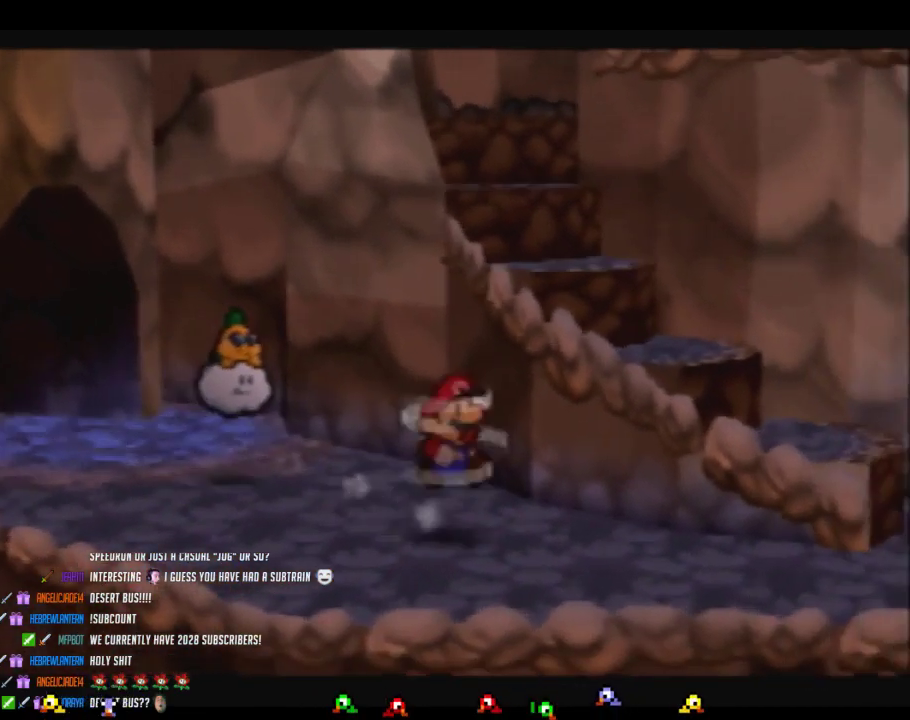
{"buttons": ["A"], "left_stick": "up-right", "events": [[283, "Z", "down"], [383, "left_stick", "up-right"], [433, "A", "down"], [467, "Z", "up"]]}
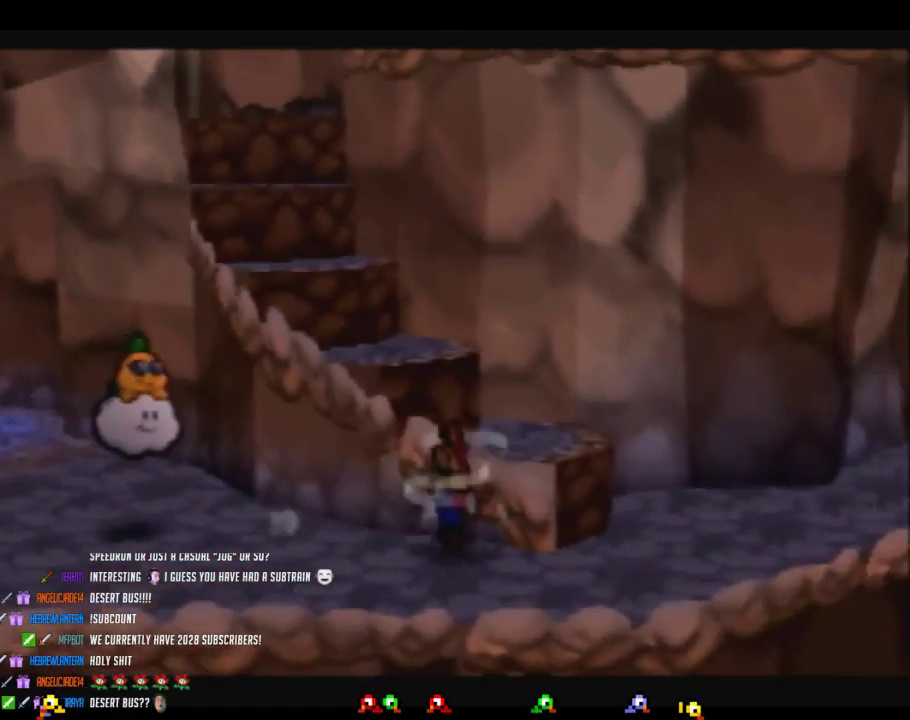
{"buttons": [], "left_stick": "up", "events": [[283, "A", "up"], [317, "left_stick", "up"]]}
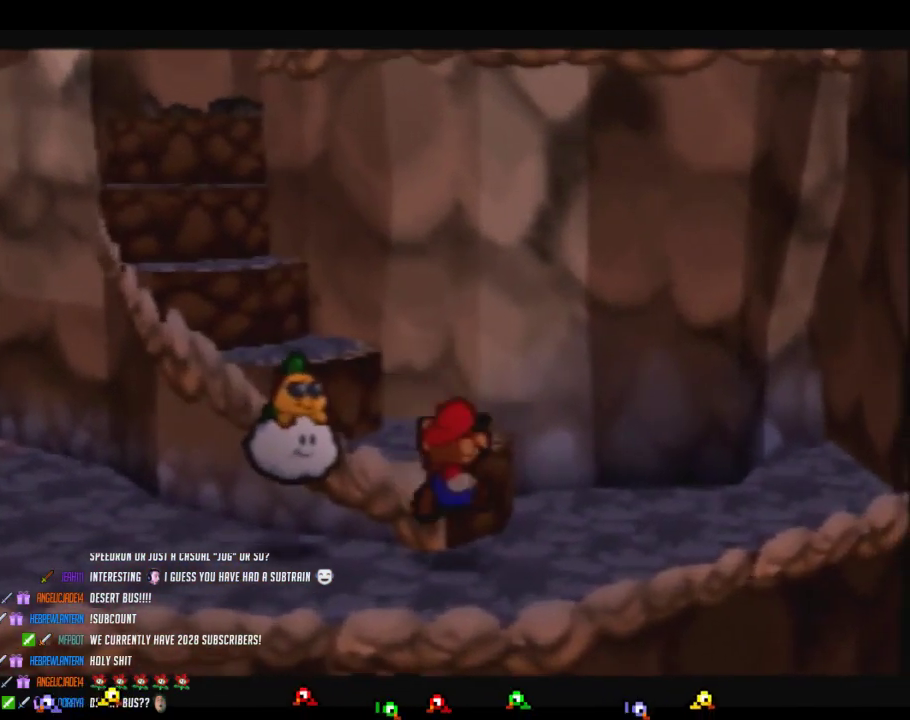
{"buttons": ["A"], "left_stick": "up-left", "events": [[33, "left_stick", "up-right"], [317, "A", "down"], [350, "left_stick", "up-left"]]}
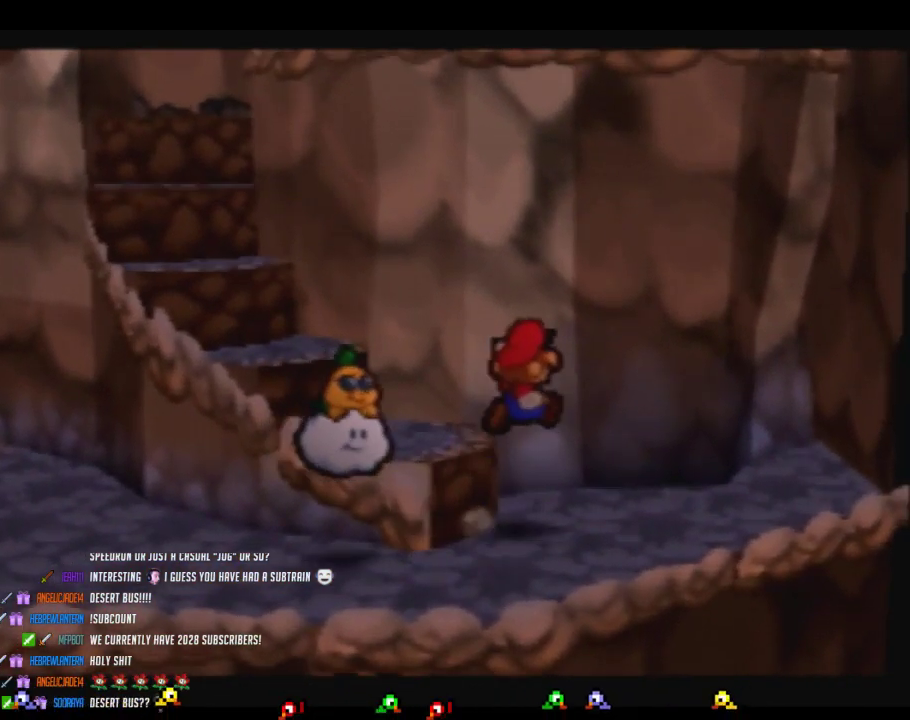
{"buttons": ["A"], "left_stick": "left", "events": [[67, "A", "up"], [250, "left_stick", "left"], [417, "A", "down"]]}
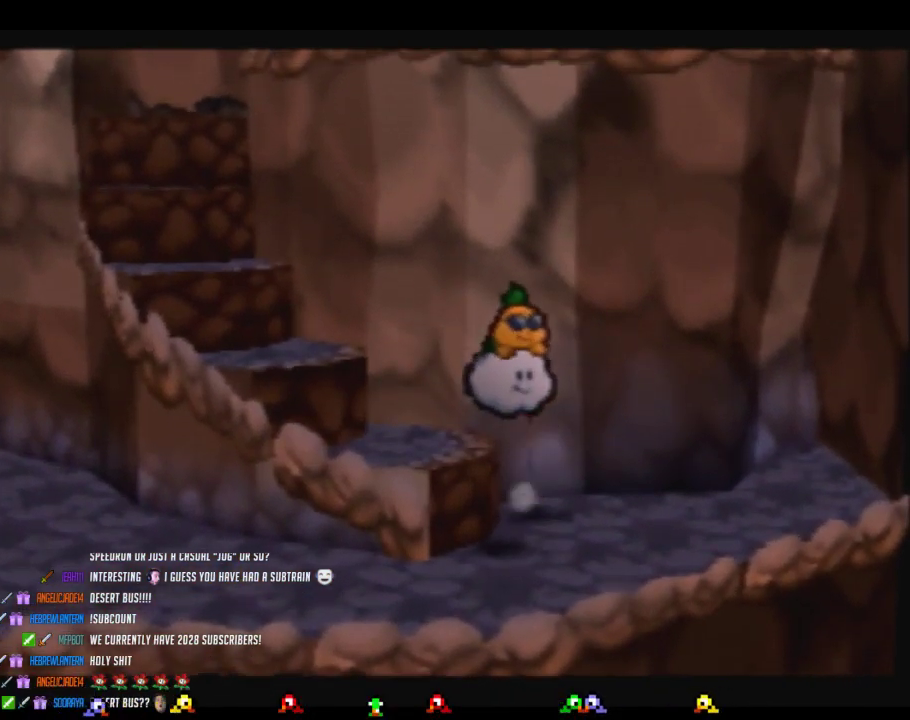
{"buttons": ["A"], "left_stick": "up-left", "events": [[67, "A", "up"], [67, "left_stick", "up-left"], [317, "Z", "down"], [383, "A", "down"], [467, "Z", "up"]]}
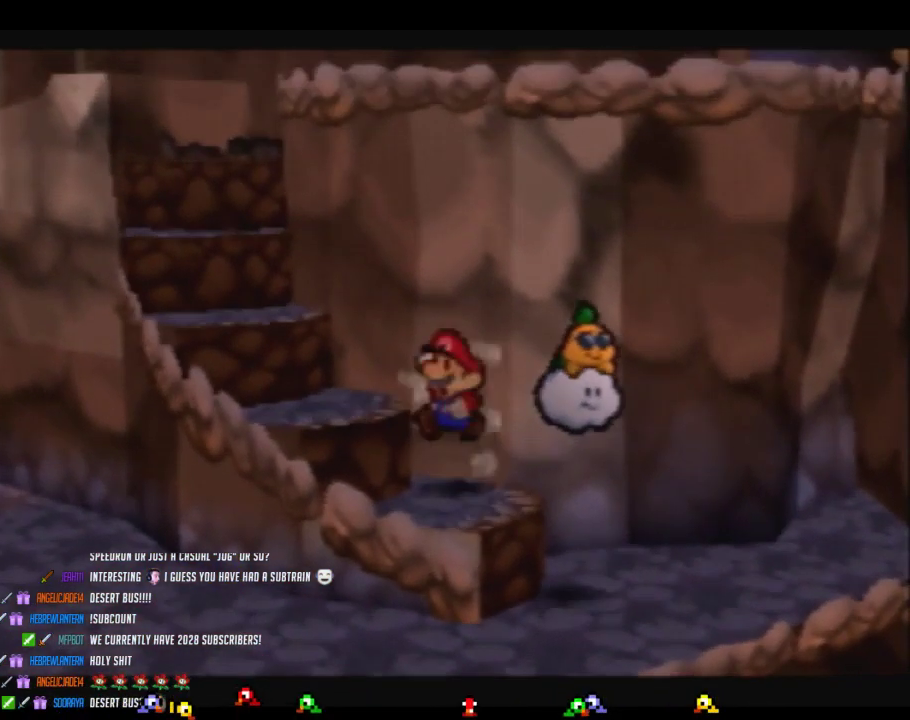
{"buttons": [], "left_stick": "up-left", "events": [[33, "A", "up"], [250, "A", "down"], [417, "A", "up"]]}
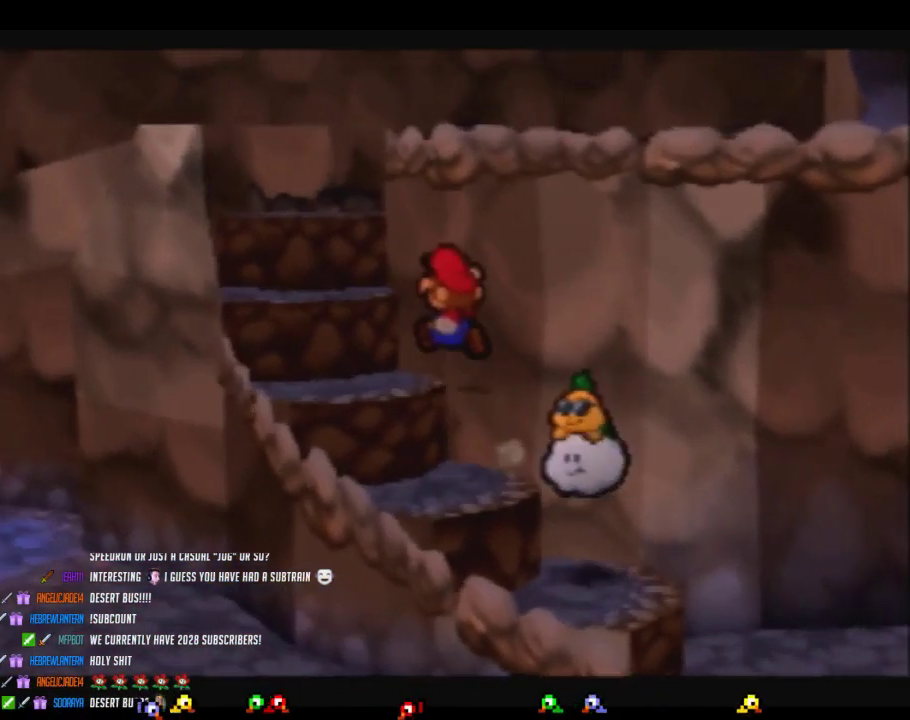
{"buttons": [], "left_stick": "up", "events": [[133, "A", "down"], [317, "A", "up"], [483, "left_stick", "up"]]}
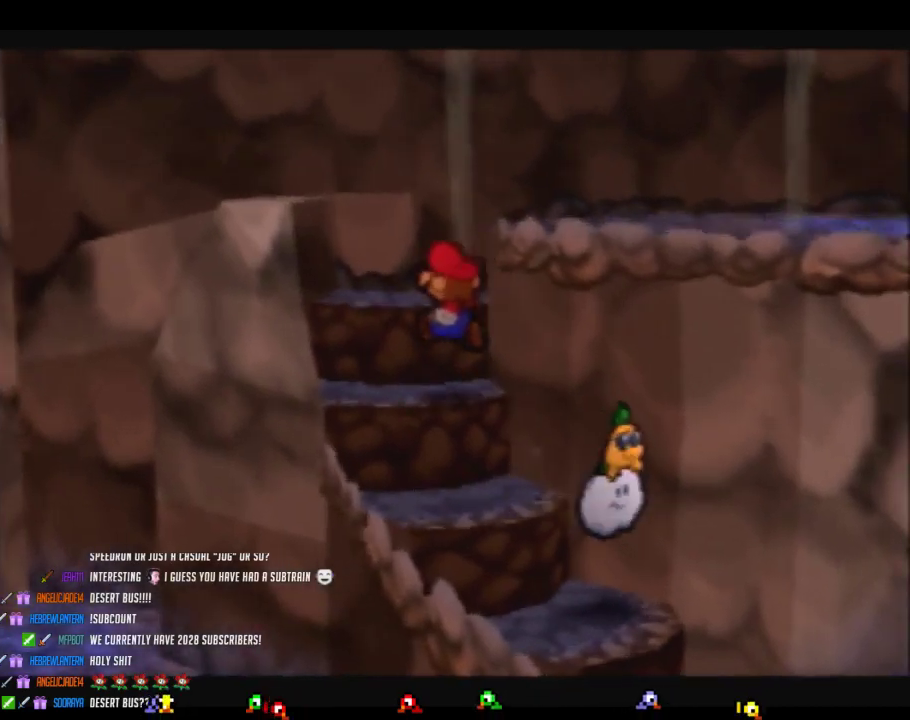
{"buttons": ["A"], "left_stick": "right", "events": [[33, "A", "down"], [200, "A", "up"], [250, "left_stick", "up-right"], [400, "left_stick", "right"], [450, "A", "down"]]}
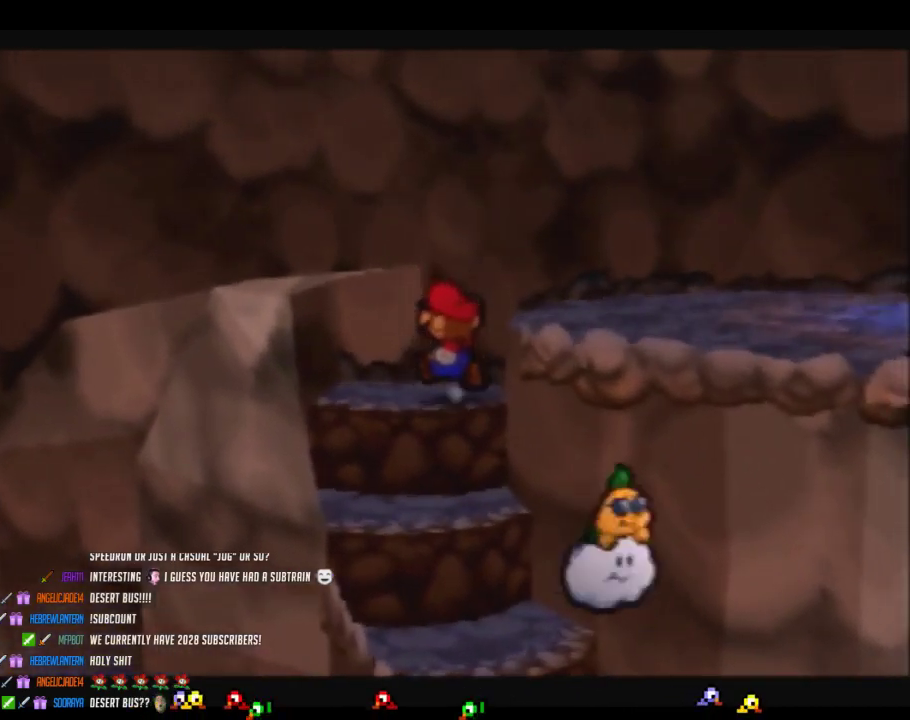
{"buttons": ["Z"], "left_stick": "right", "events": [[100, "A", "up"], [350, "Z", "down"]]}
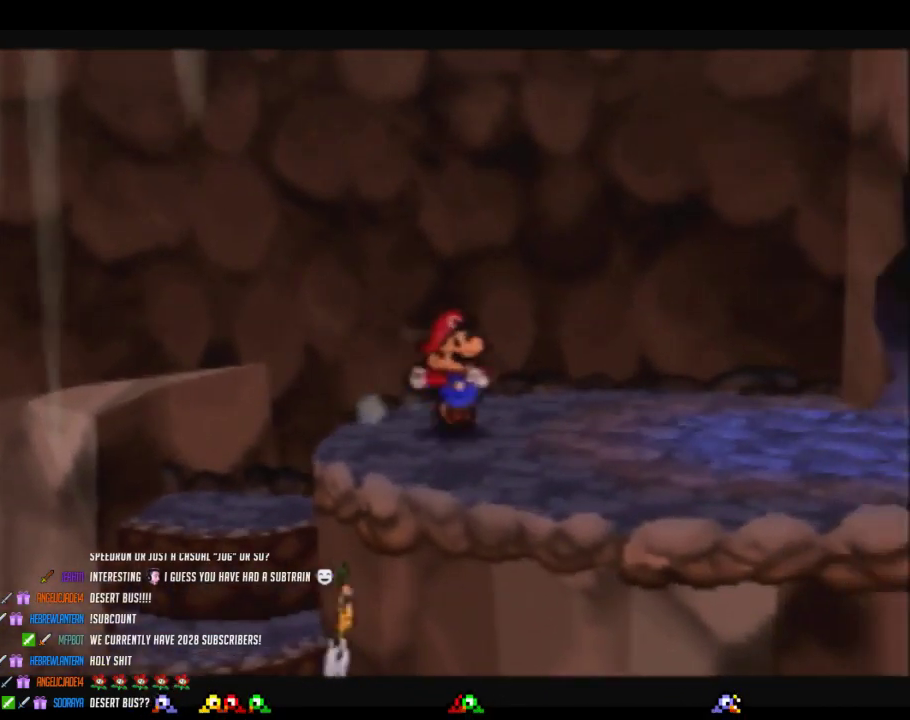
{"buttons": [], "left_stick": "right", "events": [[317, "A", "down"], [350, "Z", "up"], [383, "A", "up"]]}
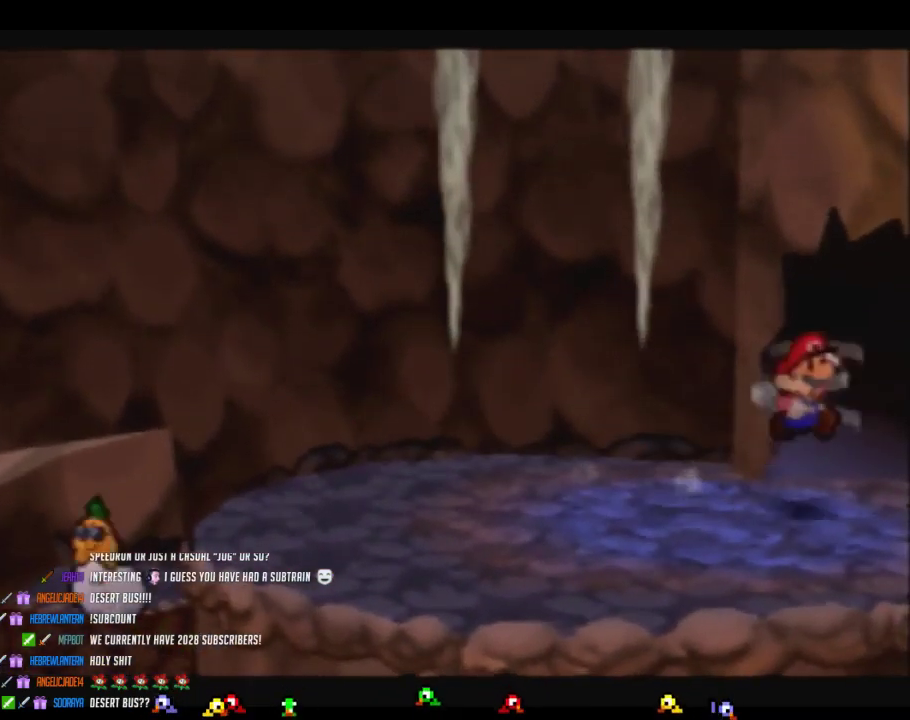
{"buttons": [], "left_stick": "center", "events": [[167, "Z", "down"], [417, "Z", "up"], [433, "left_stick", "center"]]}
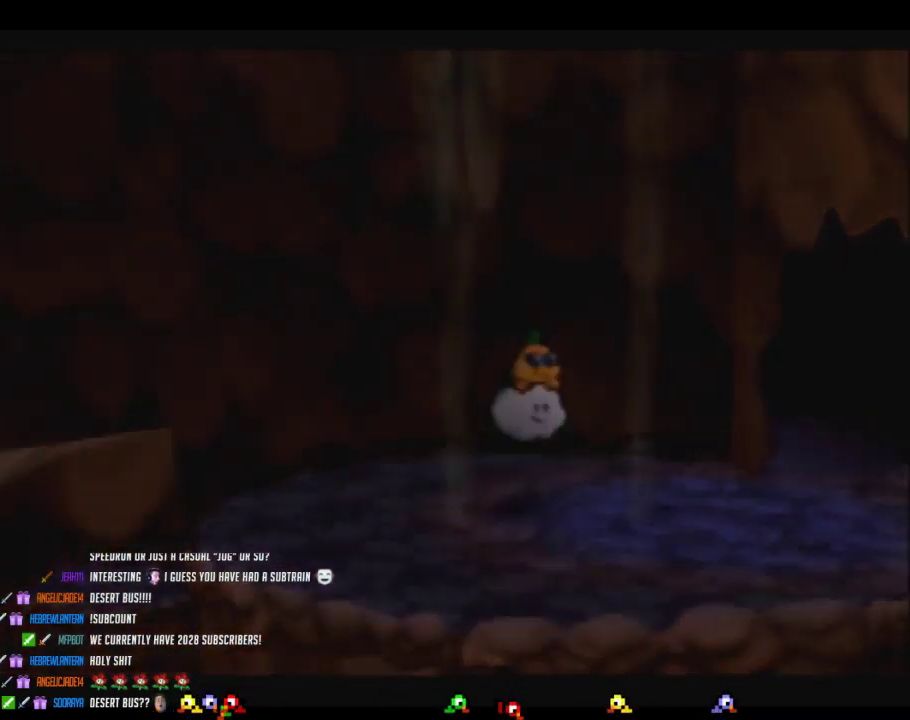
{"buttons": [], "left_stick": "right", "events": [[250, "left_stick", "right"]]}
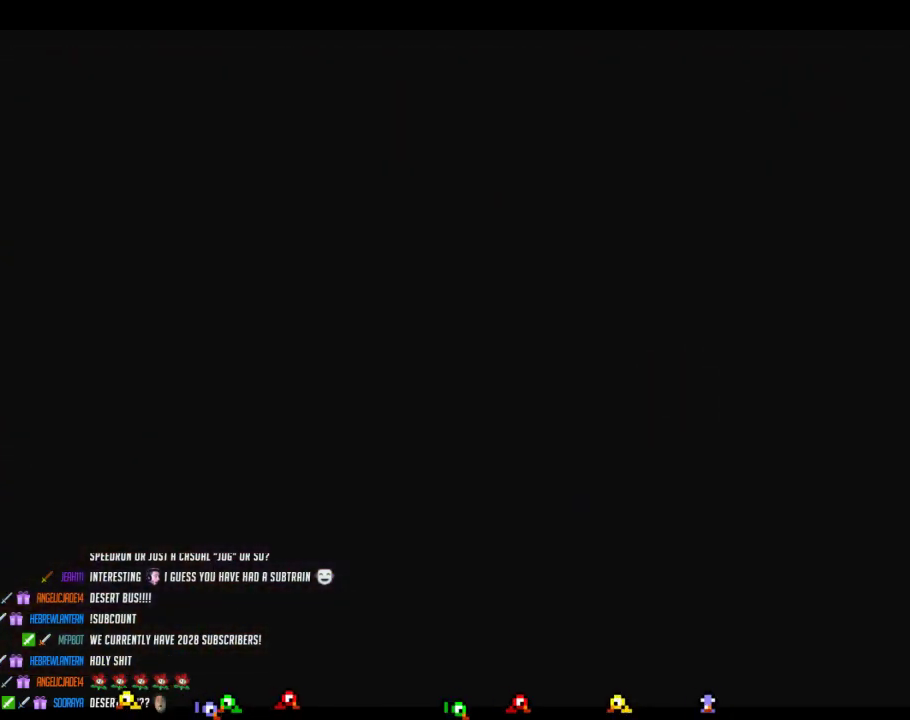
{"buttons": [], "left_stick": "right", "events": []}
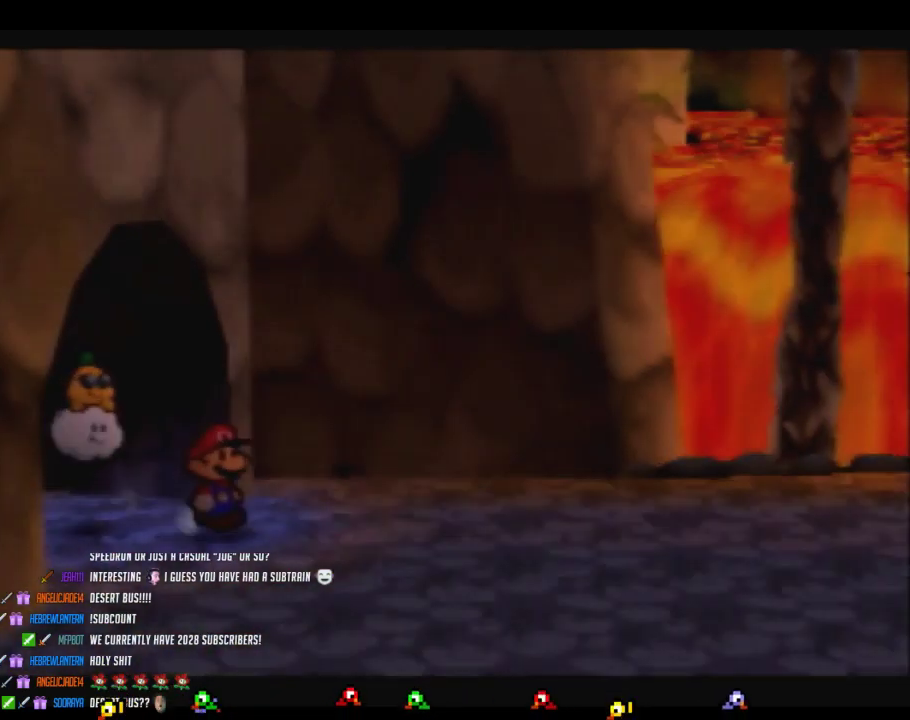
{"buttons": ["Z"], "left_stick": "right", "events": [[100, "Z", "down"]]}
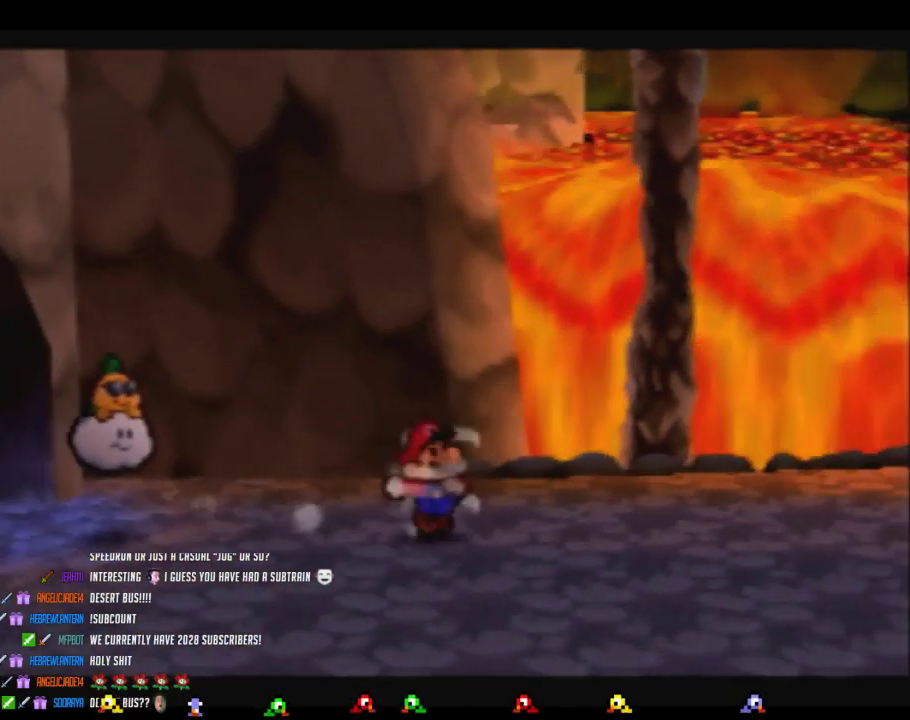
{"buttons": [], "left_stick": "up-right", "events": [[133, "A", "down"], [133, "Z", "up"], [183, "A", "up"], [383, "left_stick", "up-right"]]}
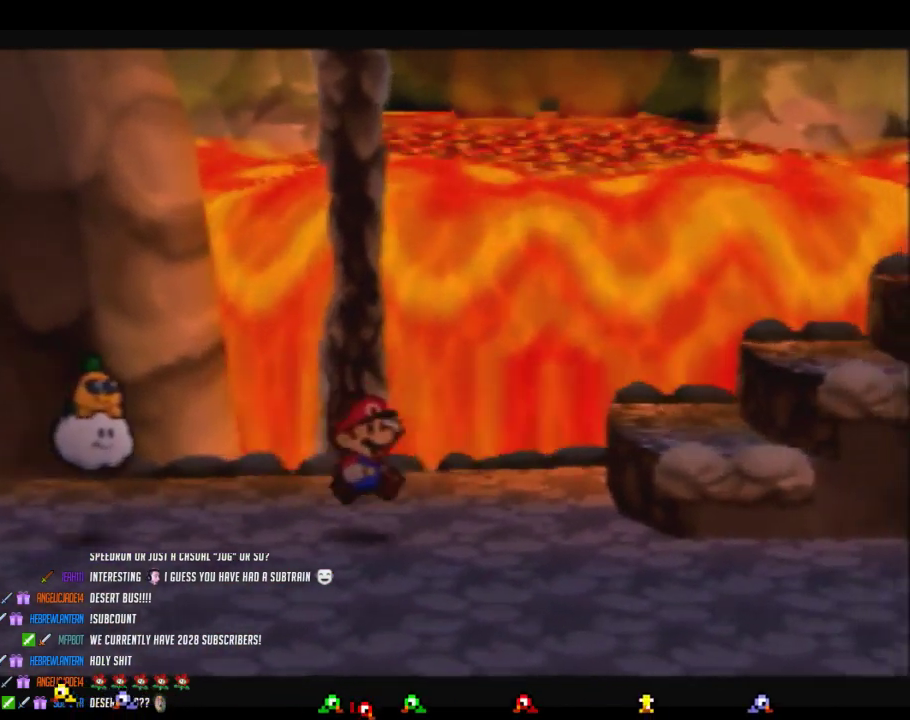
{"buttons": [], "left_stick": "right", "events": [[67, "Z", "down"], [217, "A", "down"], [317, "Z", "up"], [350, "left_stick", "right"], [383, "A", "up"]]}
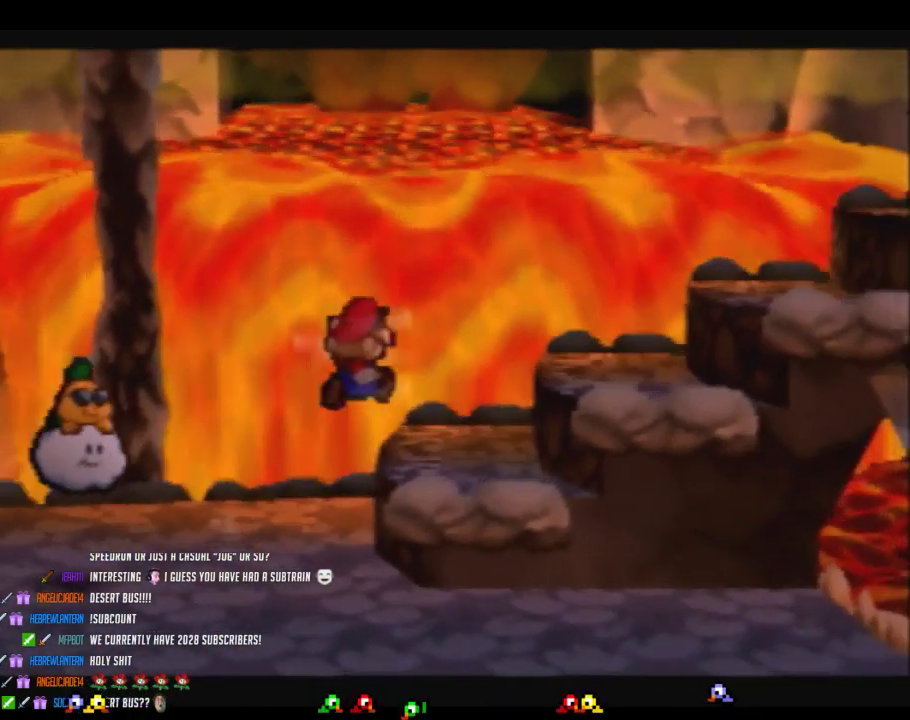
{"buttons": ["A"], "left_stick": "right", "events": [[133, "Z", "down"], [167, "A", "down"], [250, "Z", "up"], [283, "A", "up"], [500, "A", "down"]]}
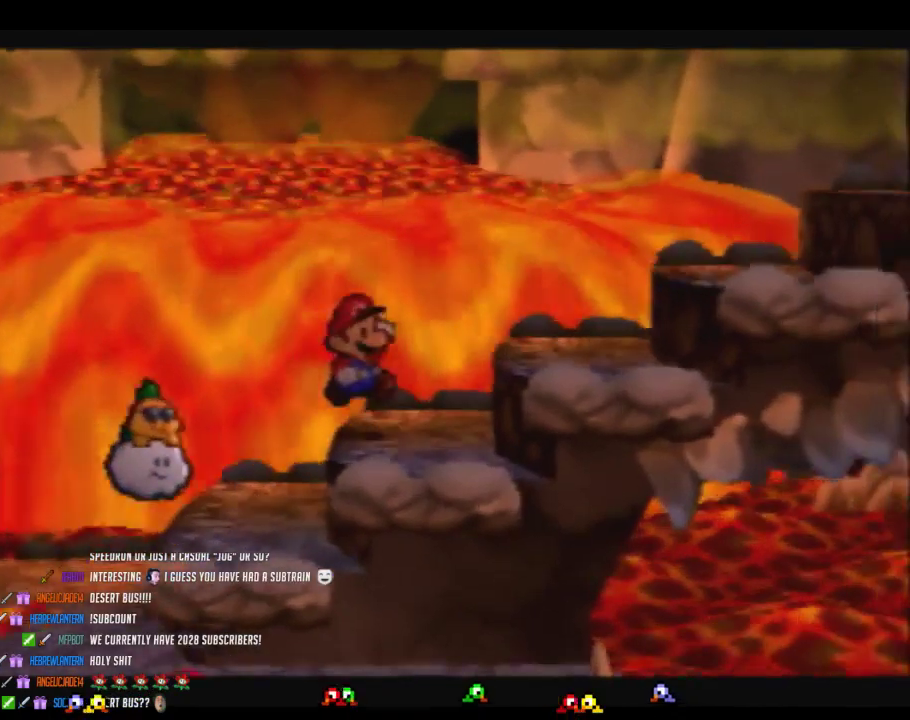
{"buttons": [], "left_stick": "right", "events": [[167, "A", "up"], [350, "A", "down"], [500, "A", "up"]]}
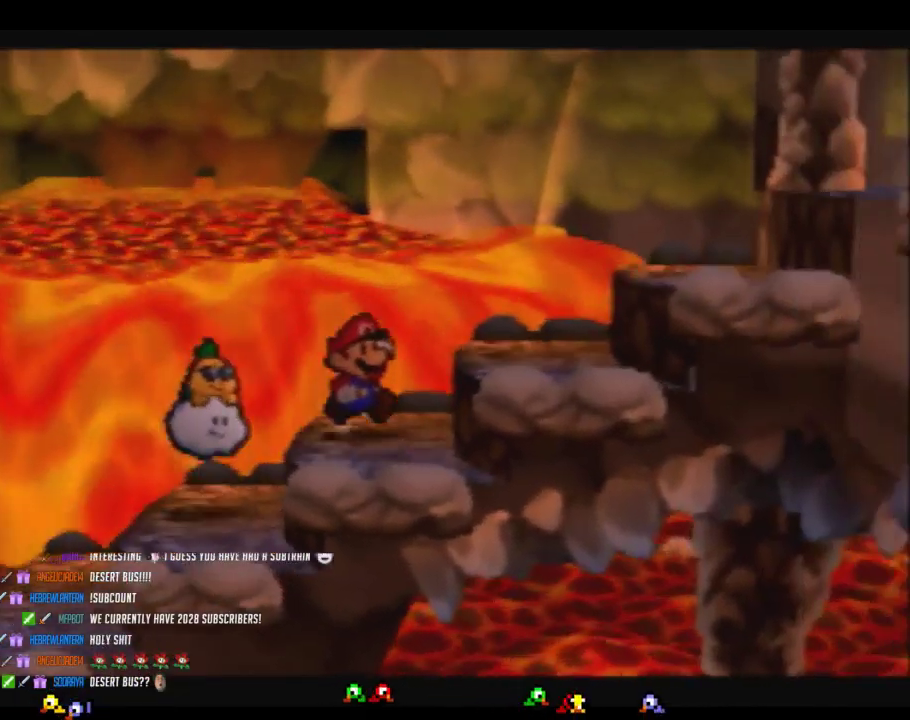
{"buttons": [], "left_stick": "right", "events": [[250, "A", "down"], [417, "A", "up"]]}